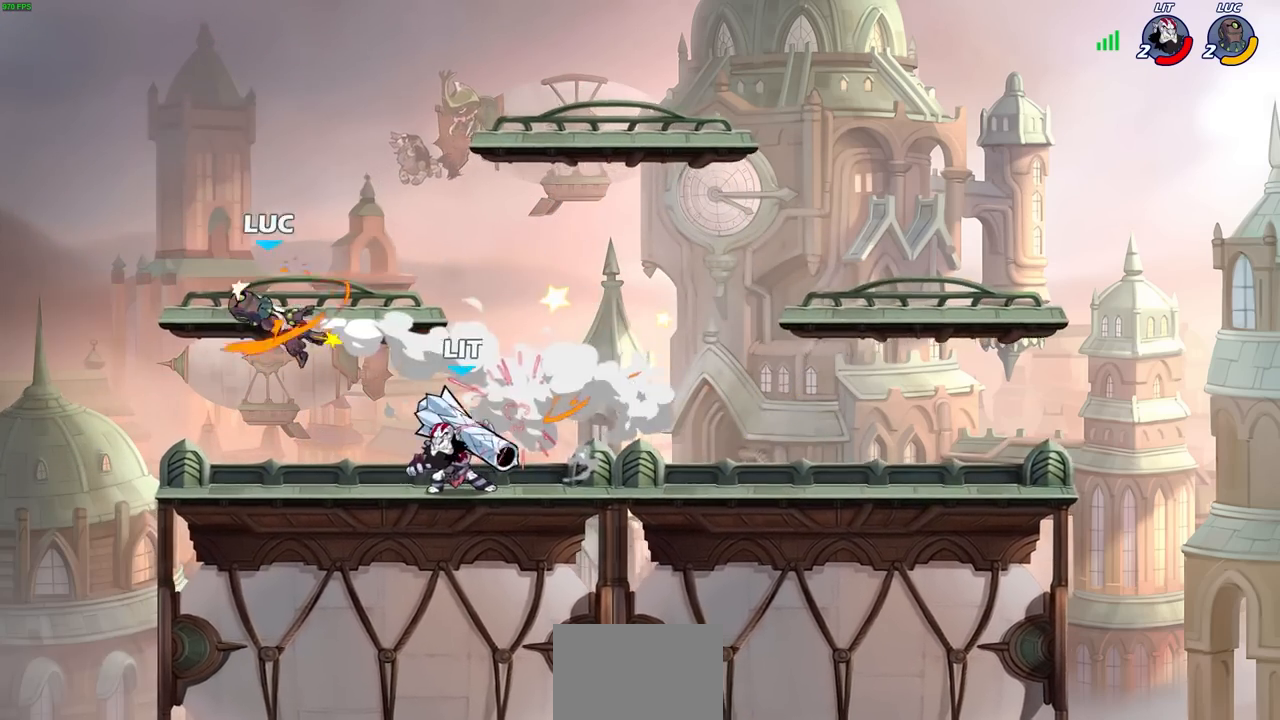
Gameplay with a controller (PlayStation layout); each line is a JSON object with the inputs held at the frame after it. "events" lists button and stick changes between this image and that frame as [ms after this image, input, new state], when the widget could be followed in between.
{"buttons": [], "left_stick": "right", "right_stick": "center", "events": [[450, "left_stick", "right"]]}
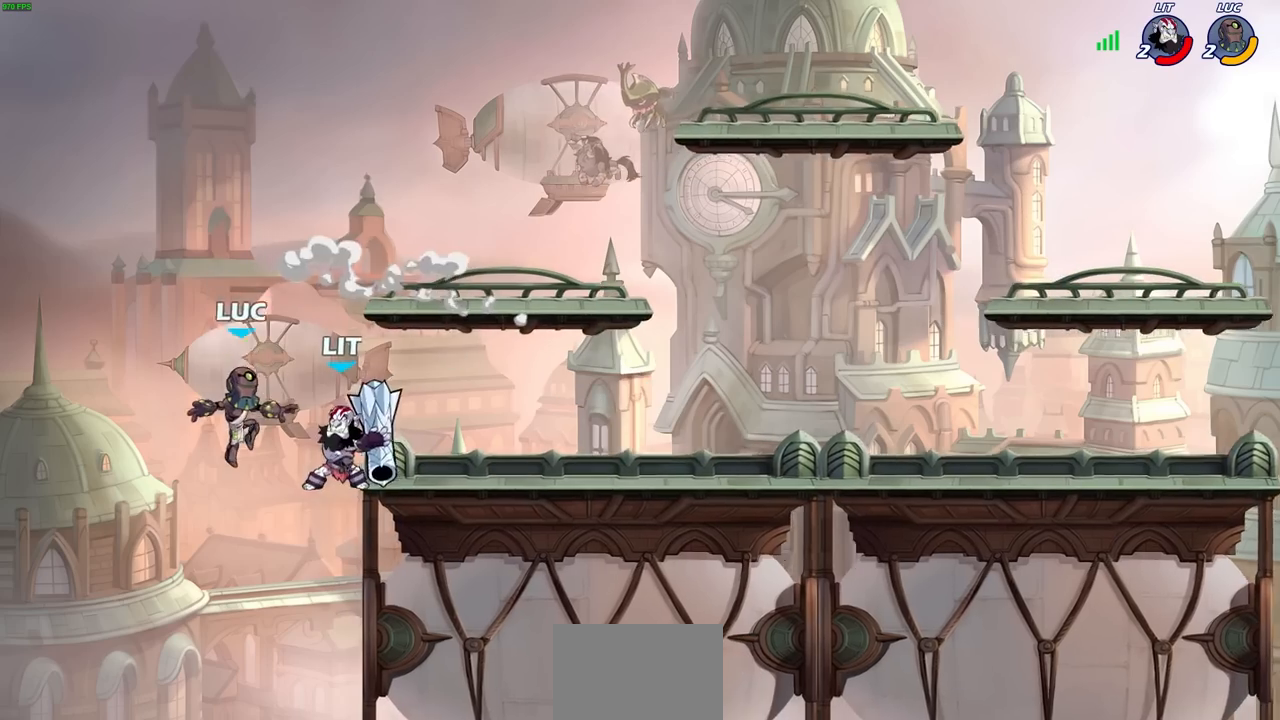
{"buttons": [], "left_stick": "up-right", "right_stick": "center", "events": [[83, "CROSS", "down"], [83, "SQUARE", "down"], [83, "left_stick", "up-right"], [117, "SQUARE", "up"], [150, "CROSS", "up"], [200, "CIRCLE", "down"], [300, "CIRCLE", "up"]]}
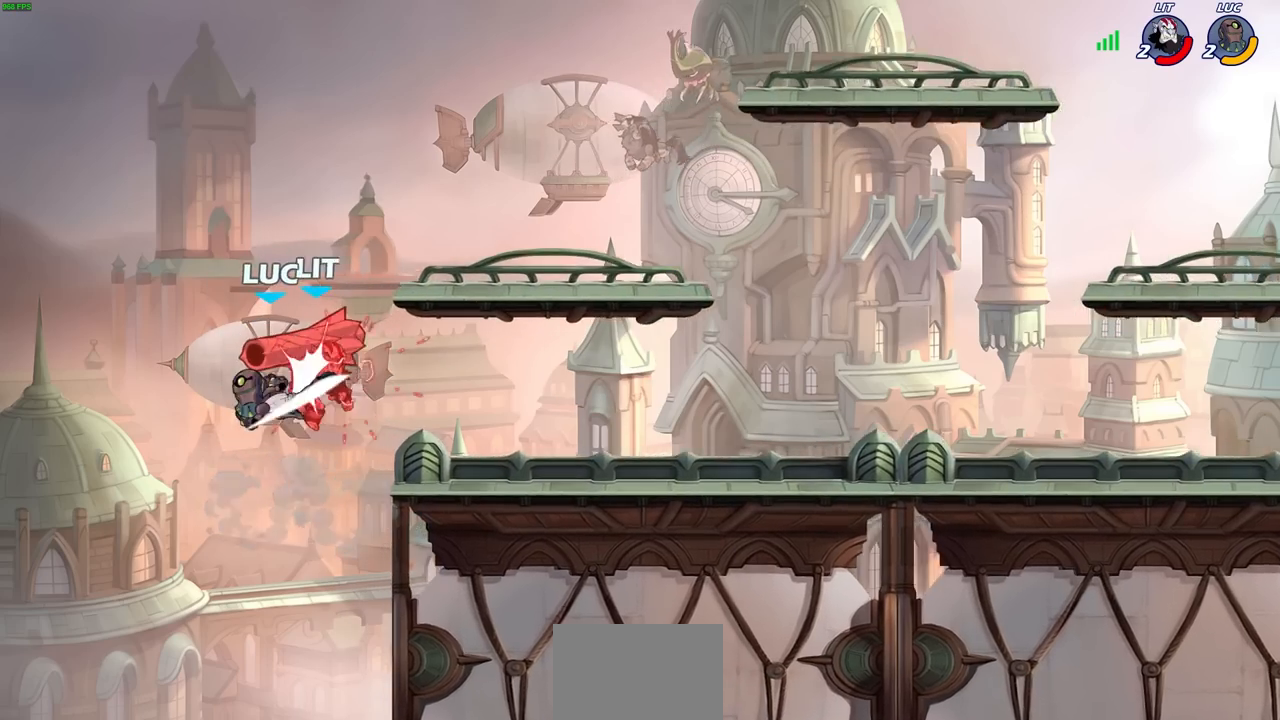
{"buttons": [], "left_stick": "right", "right_stick": "center", "events": [[167, "left_stick", "center"], [283, "left_stick", "right"]]}
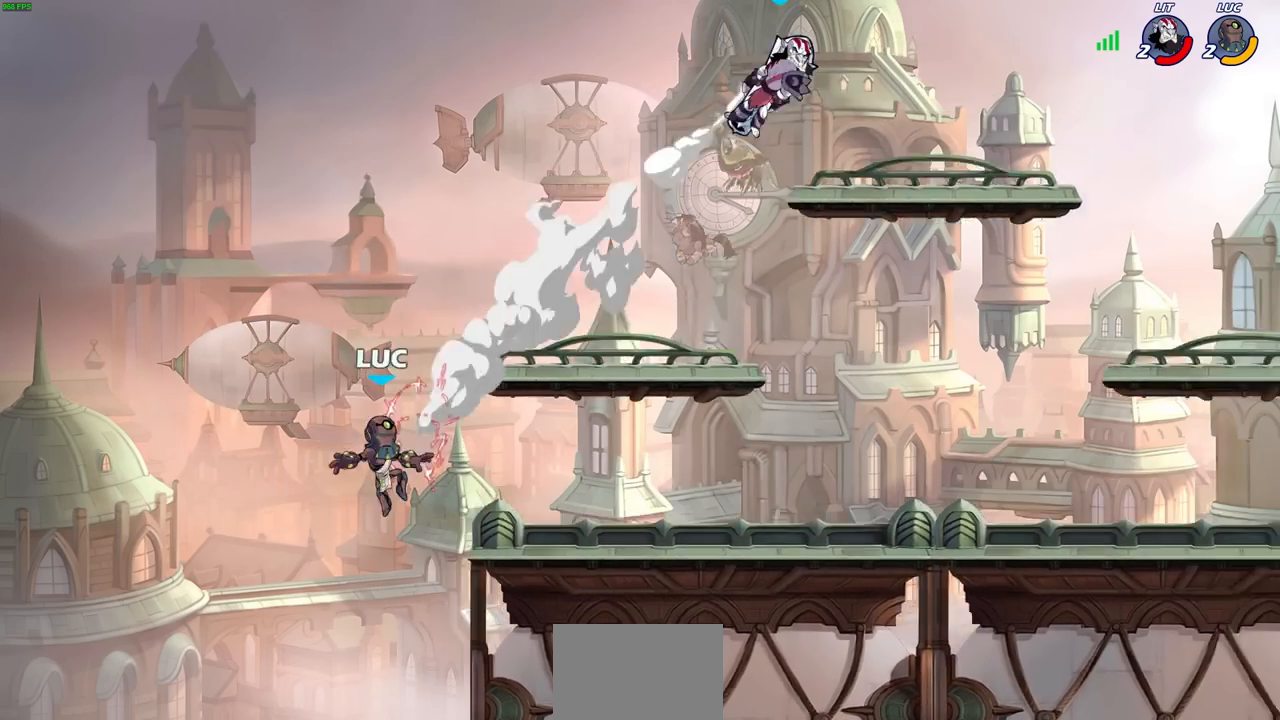
{"buttons": [], "left_stick": "down-right", "right_stick": "center", "events": [[33, "R1", "down"], [33, "R2", "down"], [250, "R1", "up"], [250, "R2", "up"], [383, "left_stick", "down-right"]]}
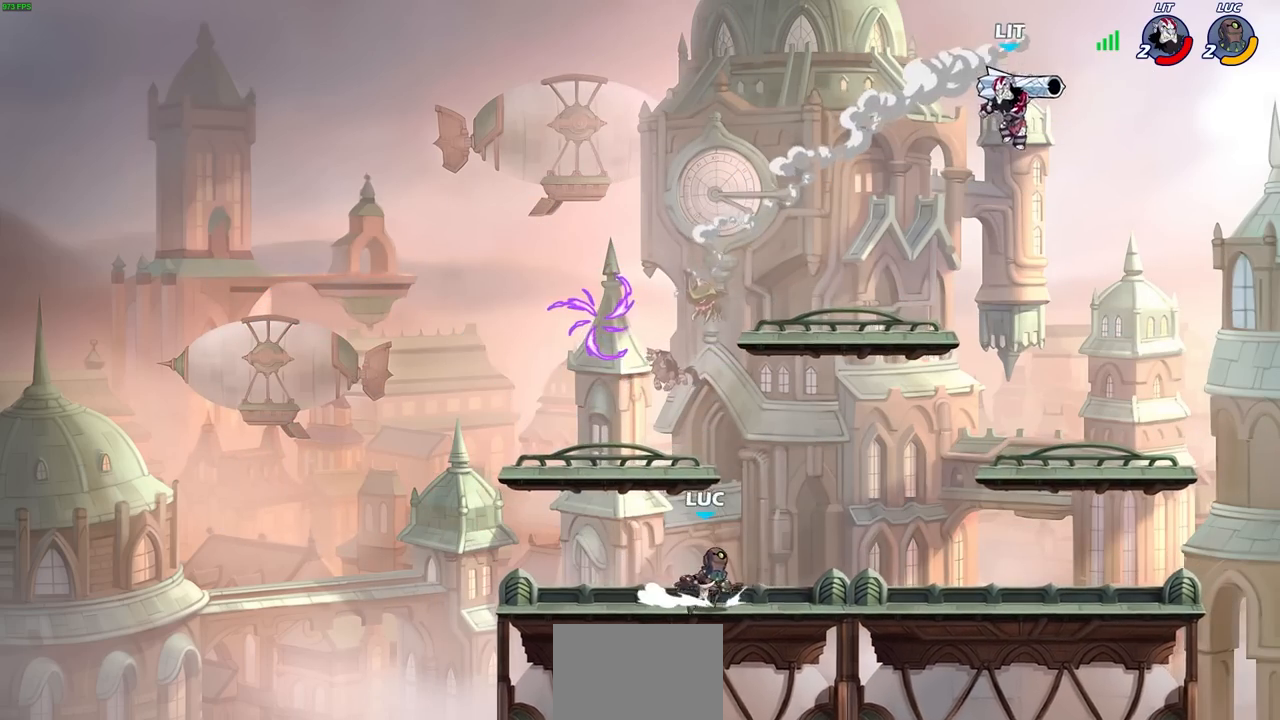
{"buttons": [], "left_stick": "left", "right_stick": "center", "events": [[100, "left_stick", "center"], [233, "left_stick", "left"], [317, "CROSS", "down"], [450, "CROSS", "up"]]}
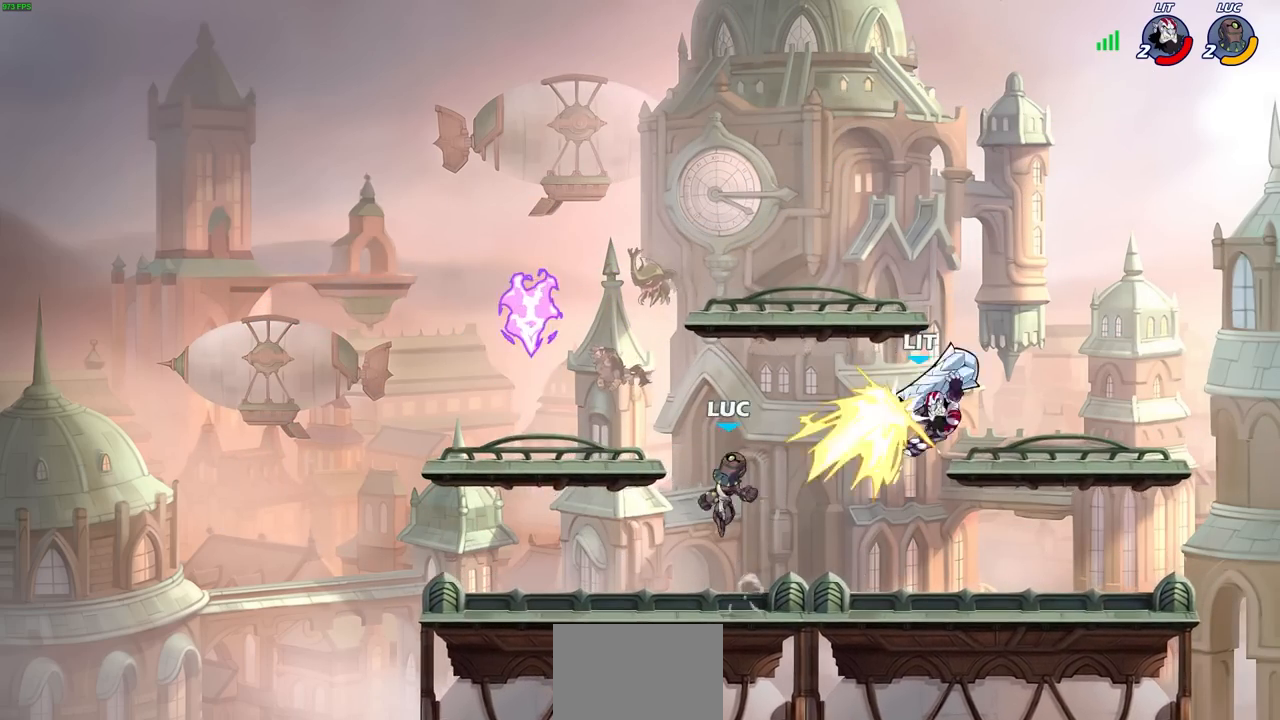
{"buttons": ["R1"], "left_stick": "down-left", "right_stick": "center", "events": [[17, "CROSS", "down"], [17, "left_stick", "up-left"], [150, "CROSS", "up"], [217, "left_stick", "down-left"], [467, "R1", "down"]]}
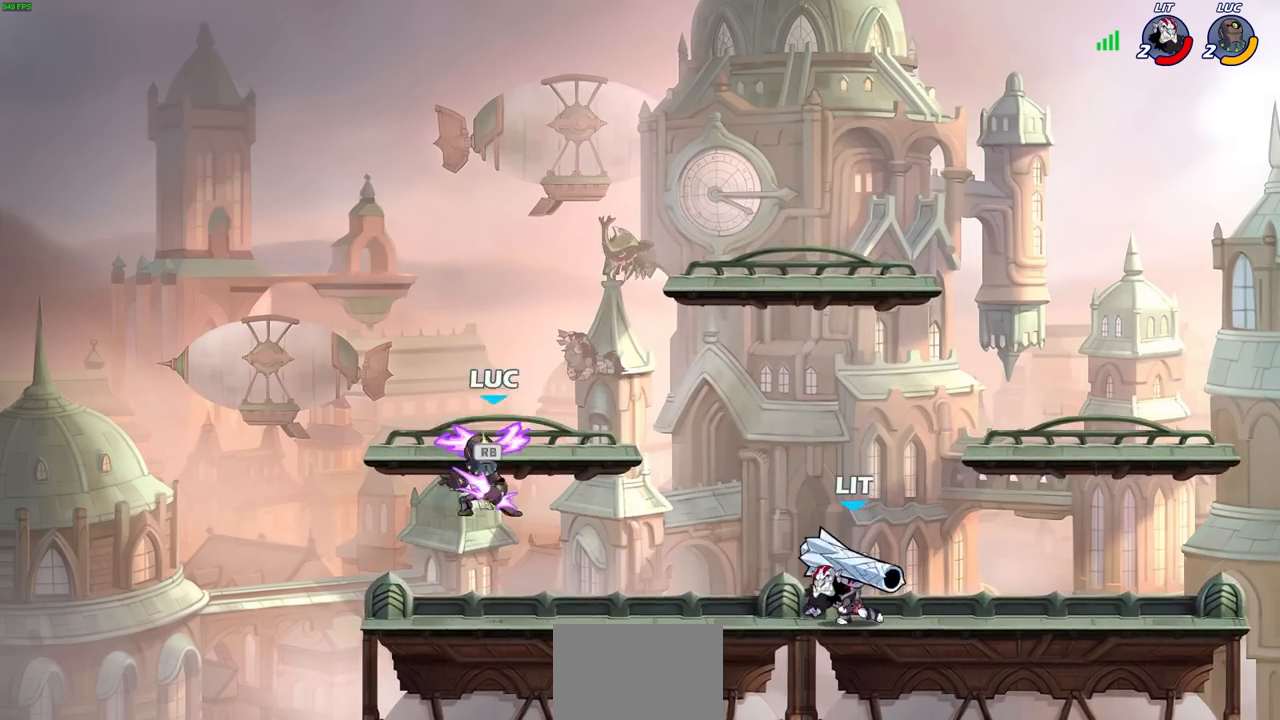
{"buttons": [], "left_stick": "center", "right_stick": "center", "events": [[83, "R1", "up"], [133, "left_stick", "down-right"], [183, "CIRCLE", "down"], [250, "CIRCLE", "up"], [250, "left_stick", "center"]]}
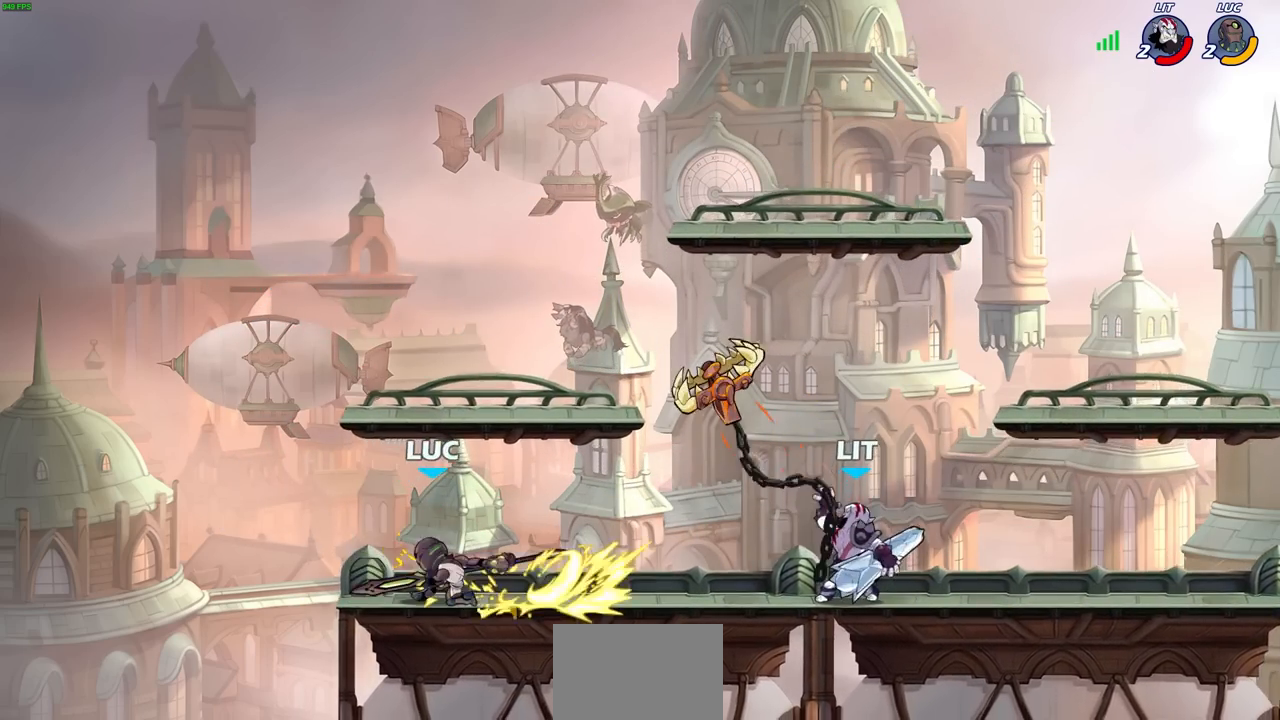
{"buttons": [], "left_stick": "center", "right_stick": "center", "events": []}
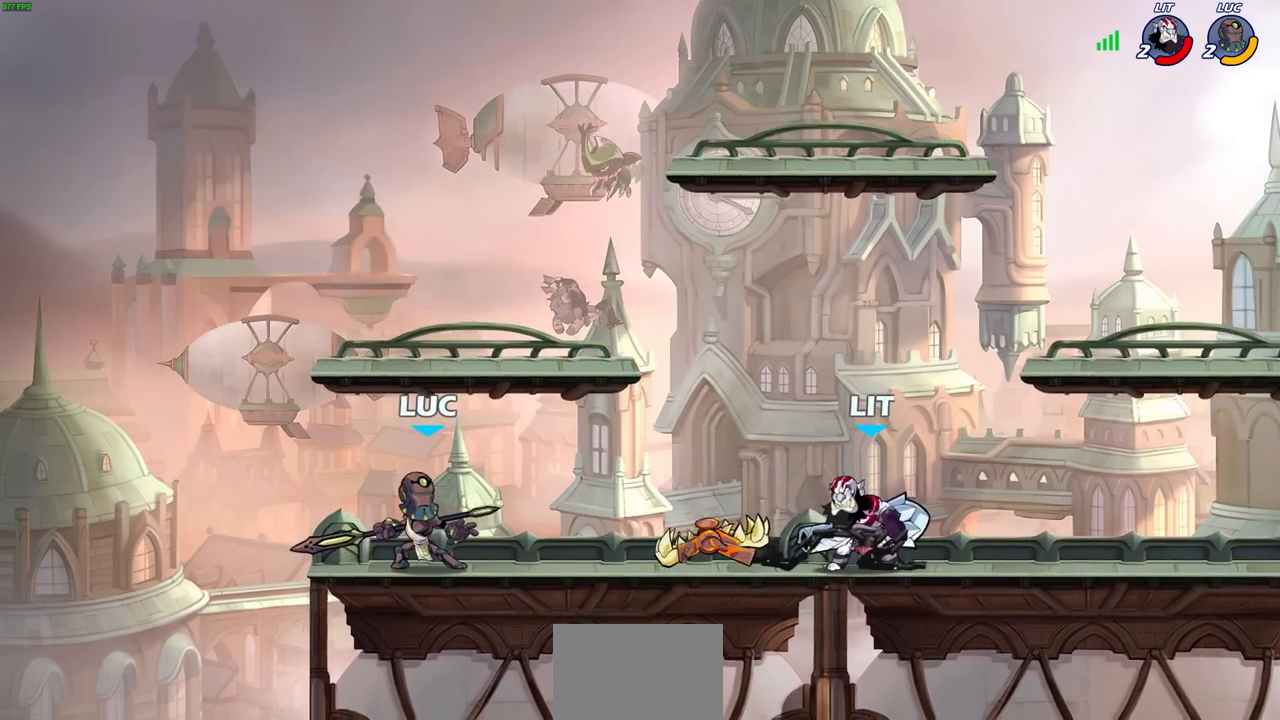
{"buttons": [], "left_stick": "center", "right_stick": "center", "events": [[67, "left_stick", "right"], [167, "left_stick", "center"]]}
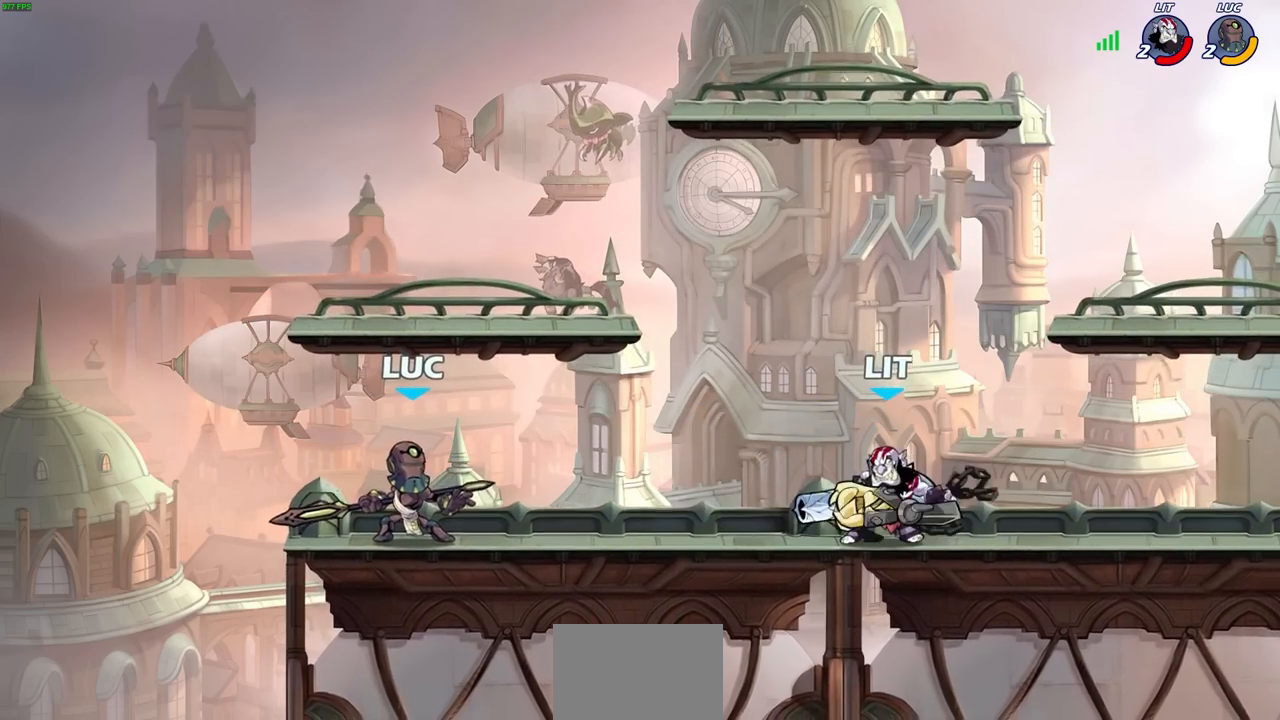
{"buttons": [], "left_stick": "center", "right_stick": "center", "events": [[17, "left_stick", "right"], [50, "R1", "down"], [50, "R2", "down"], [67, "CIRCLE", "down"], [100, "R1", "up"], [117, "left_stick", "center"], [150, "CIRCLE", "up"], [150, "R2", "up"]]}
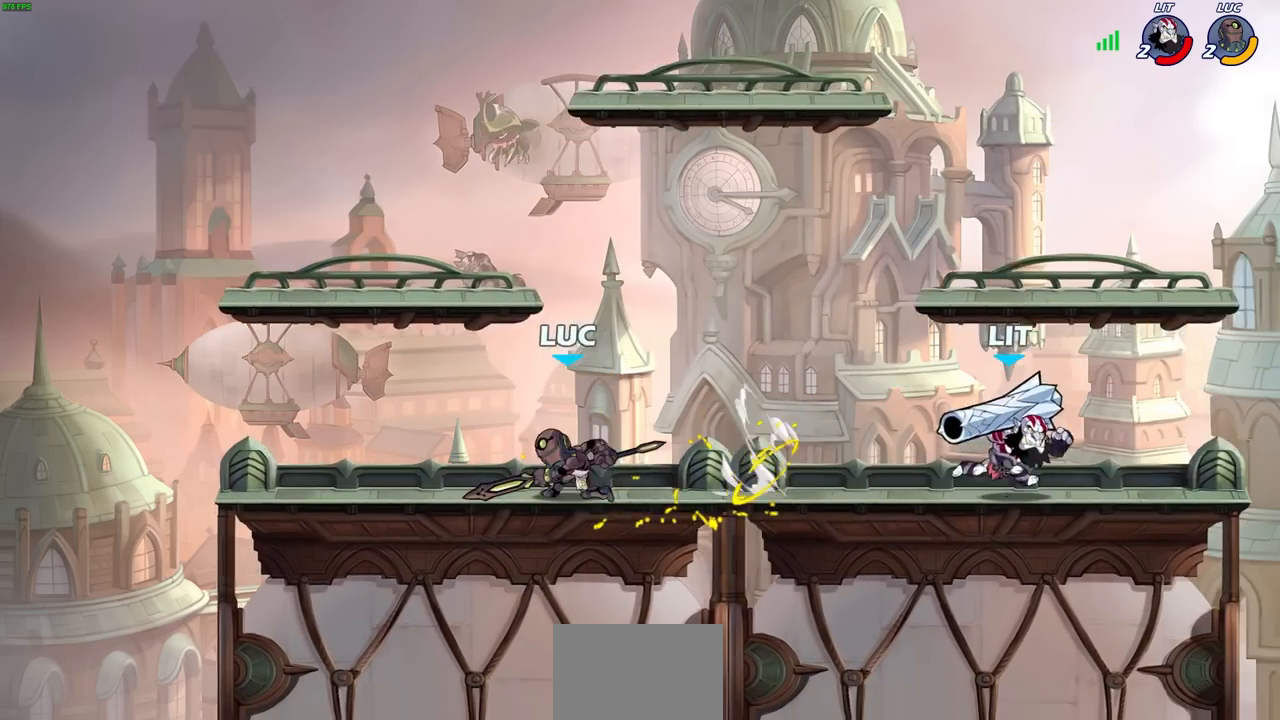
{"buttons": [], "left_stick": "center", "right_stick": "center", "events": [[317, "SQUARE", "down"], [417, "SQUARE", "up"]]}
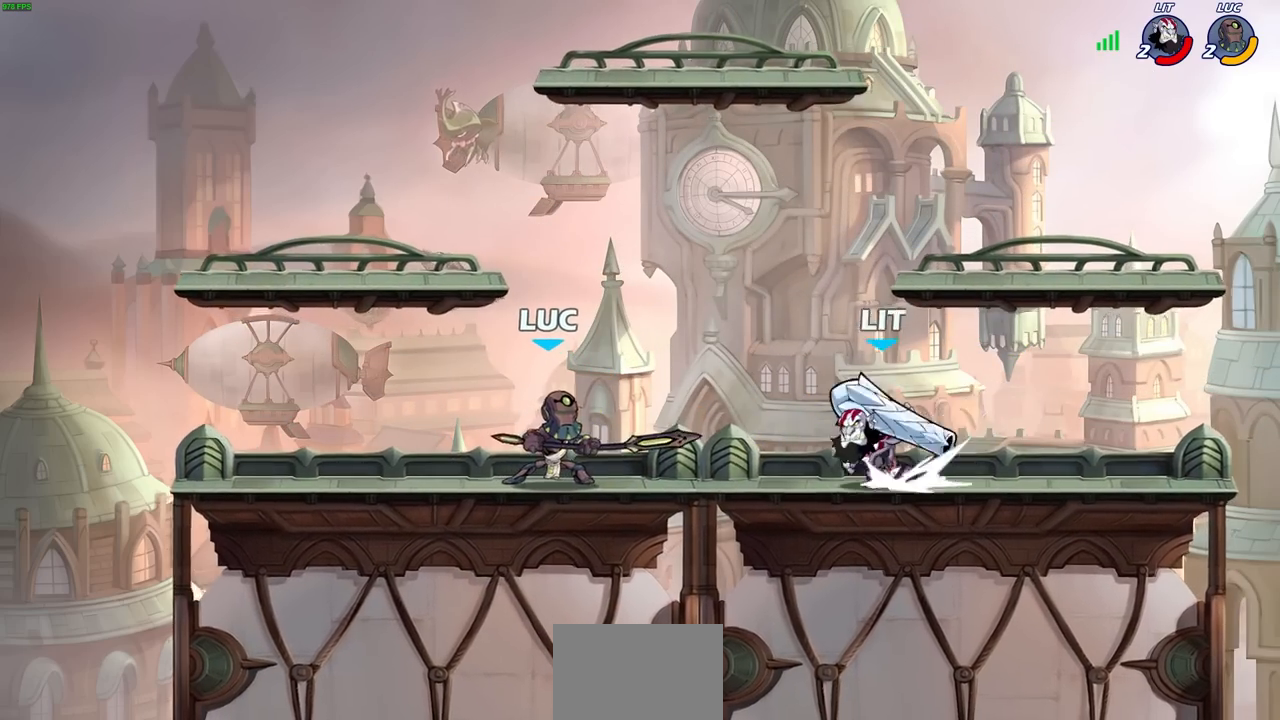
{"buttons": [], "left_stick": "left", "right_stick": "center", "events": [[33, "SQUARE", "down"], [150, "SQUARE", "up"], [250, "SQUARE", "down"], [350, "SQUARE", "up"], [467, "left_stick", "left"]]}
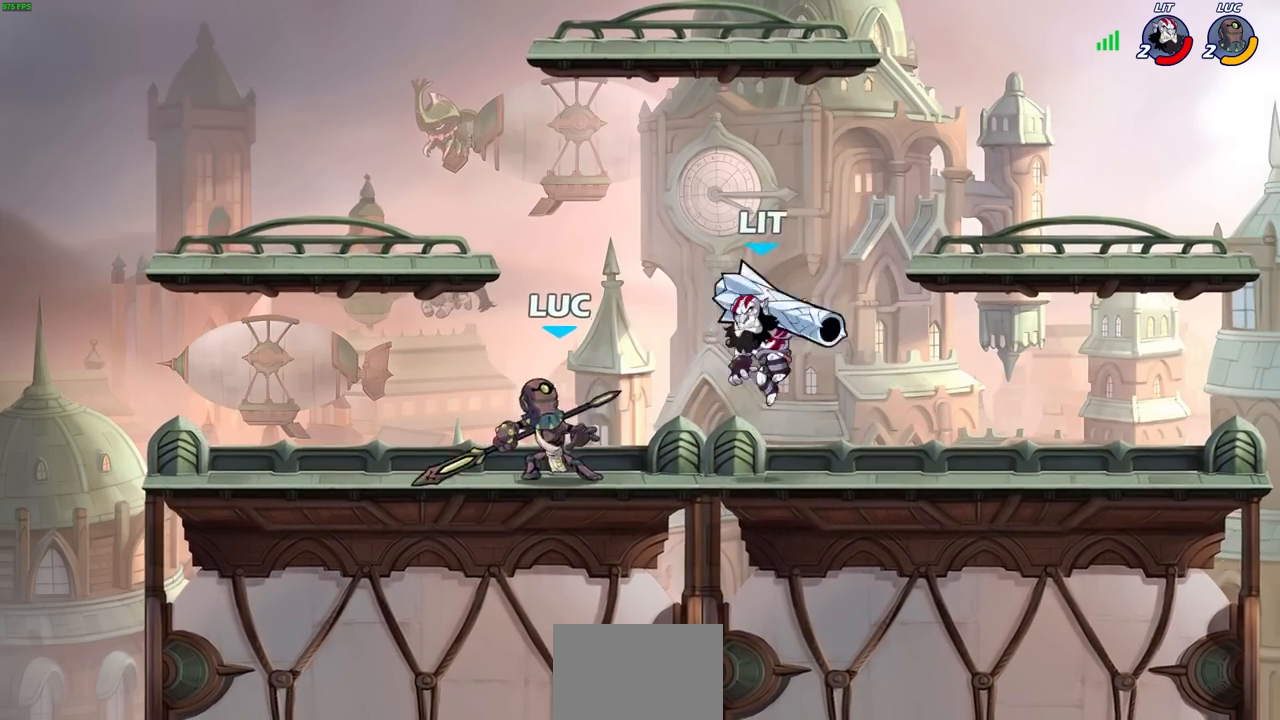
{"buttons": ["SQUARE"], "left_stick": "right", "right_stick": "center", "events": [[200, "R2", "down"], [217, "R1", "down"], [383, "R1", "up"], [383, "R2", "up"], [400, "left_stick", "right"], [433, "SQUARE", "down"]]}
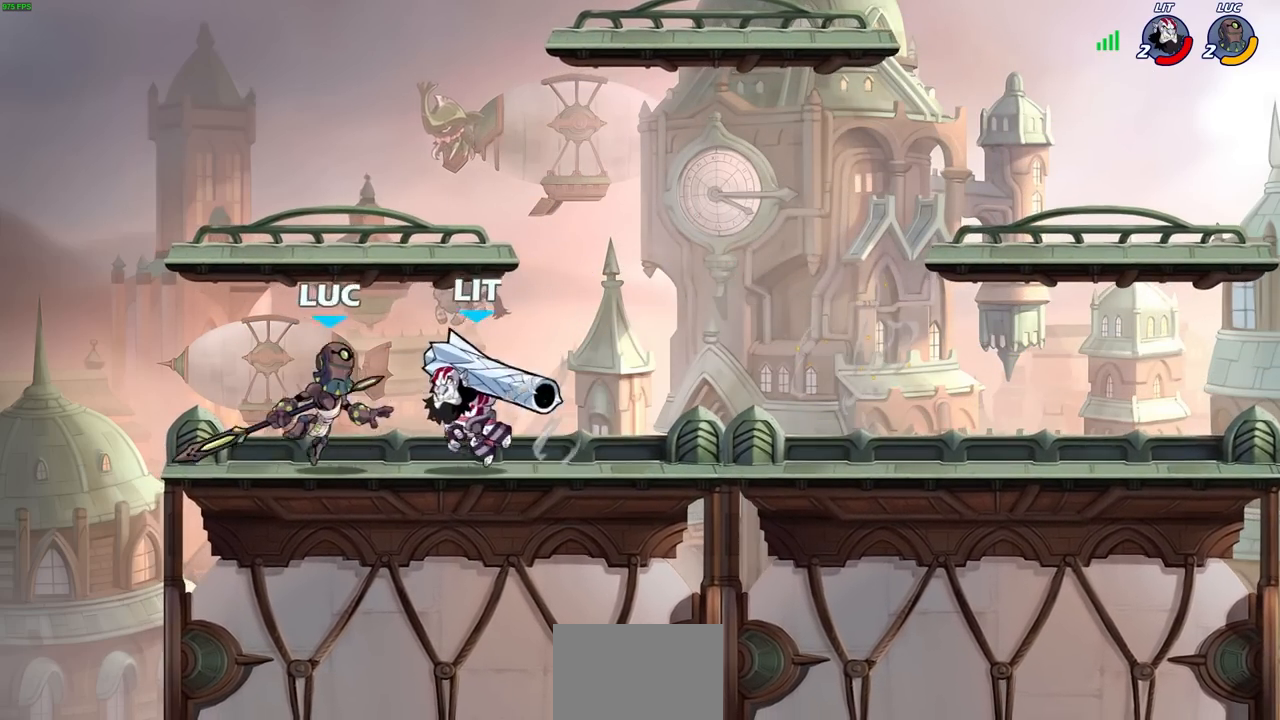
{"buttons": [], "left_stick": "center", "right_stick": "center", "events": [[17, "SQUARE", "up"], [33, "left_stick", "center"]]}
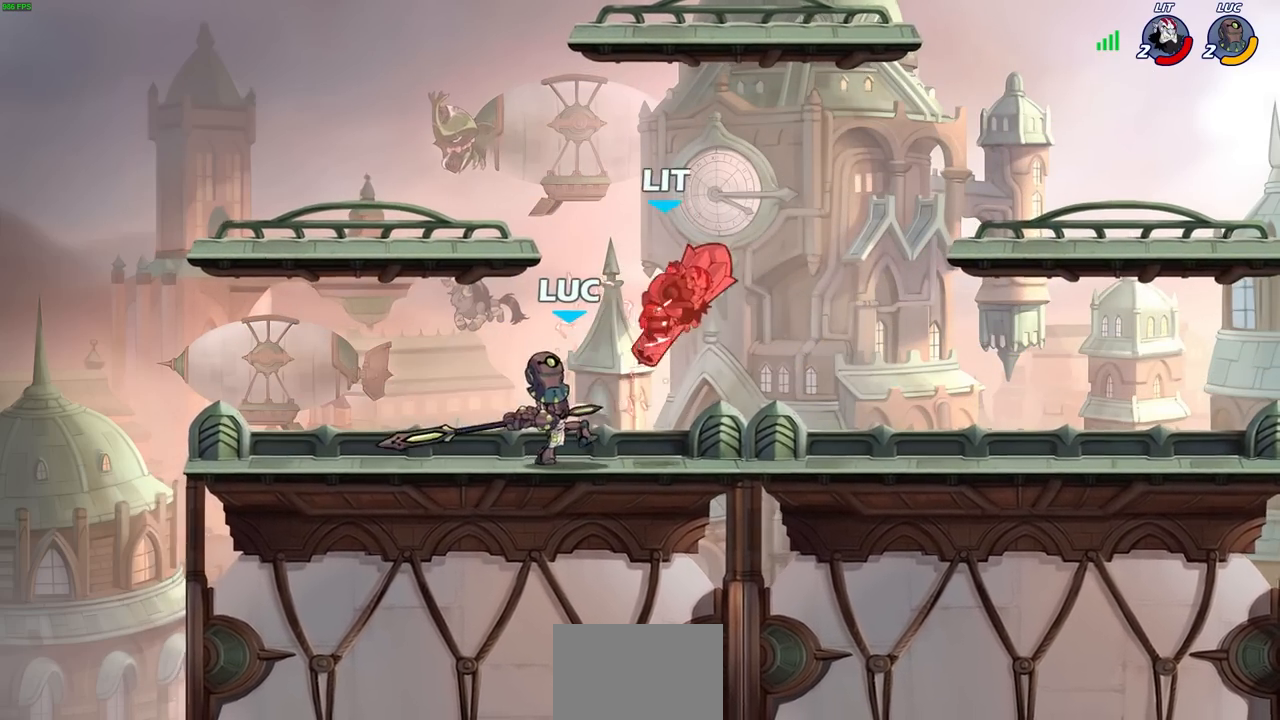
{"buttons": [], "left_stick": "center", "right_stick": "center", "events": [[67, "CIRCLE", "down"], [133, "CIRCLE", "up"]]}
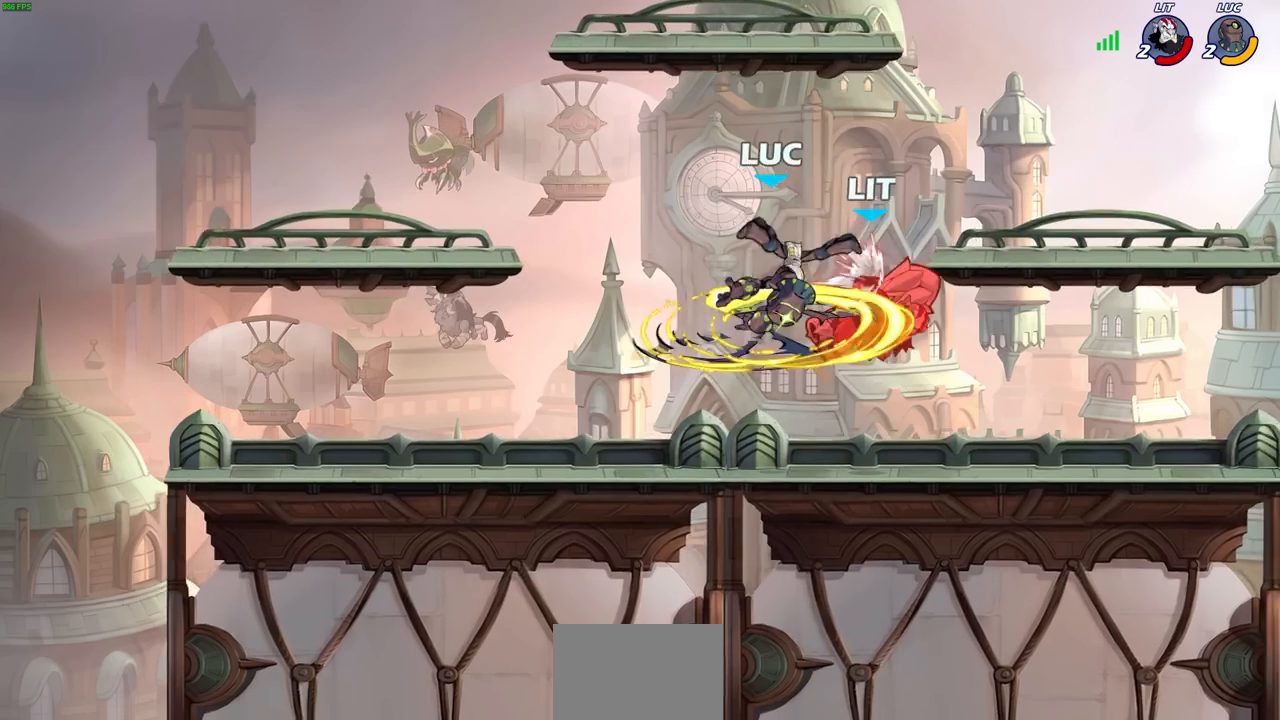
{"buttons": [], "left_stick": "center", "right_stick": "center", "events": []}
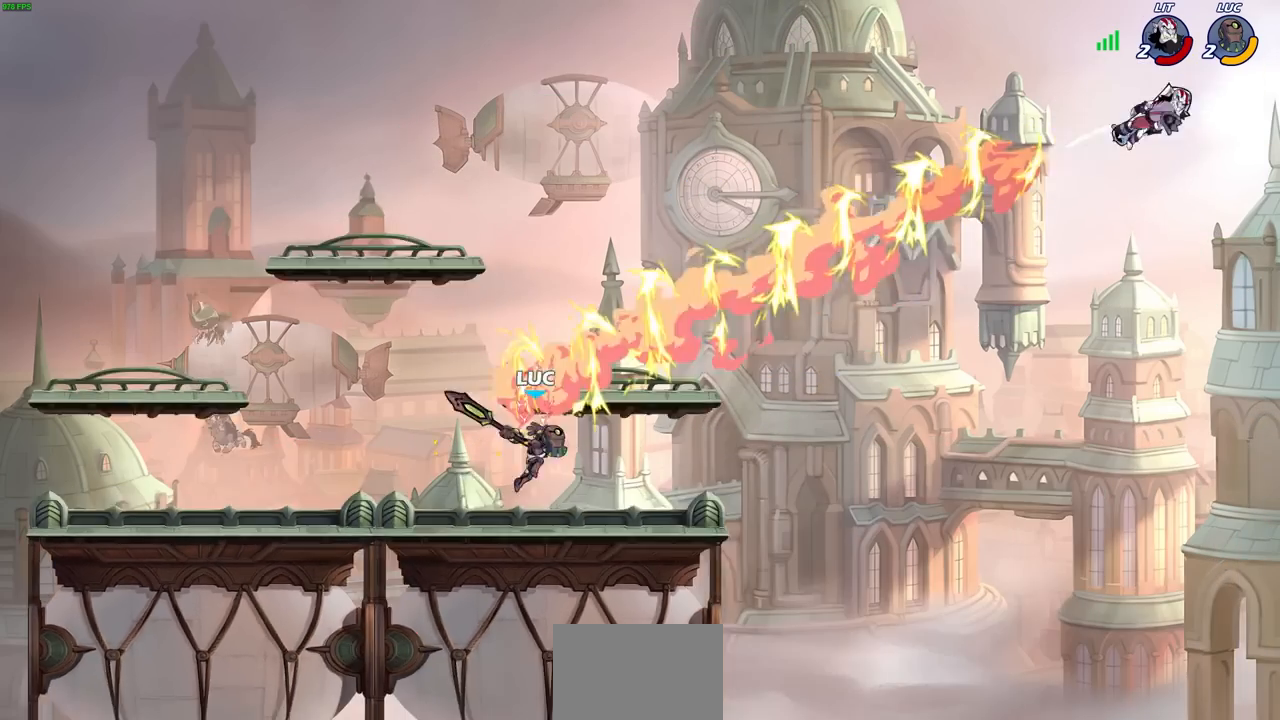
{"buttons": ["CIRCLE"], "left_stick": "center", "right_stick": "center", "events": [[200, "CROSS", "down"], [300, "CIRCLE", "down"], [317, "CROSS", "up"]]}
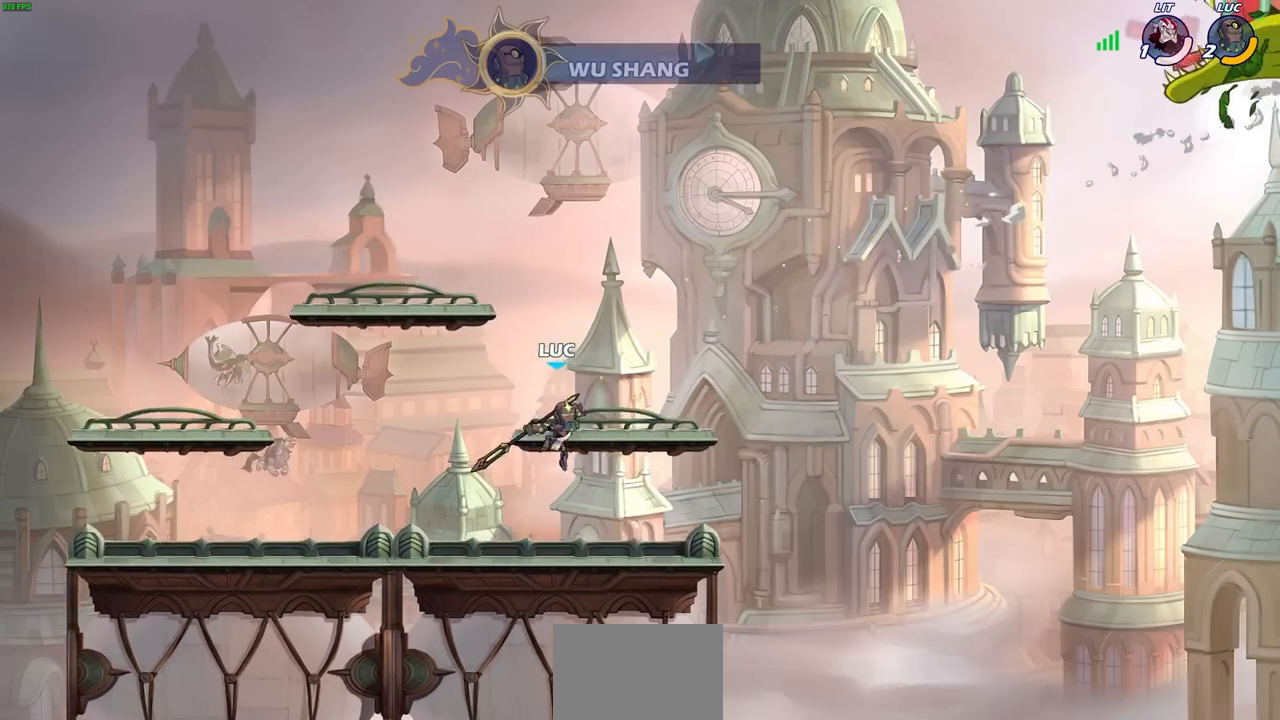
{"buttons": [], "left_stick": "center", "right_stick": "center", "events": [[283, "CIRCLE", "up"]]}
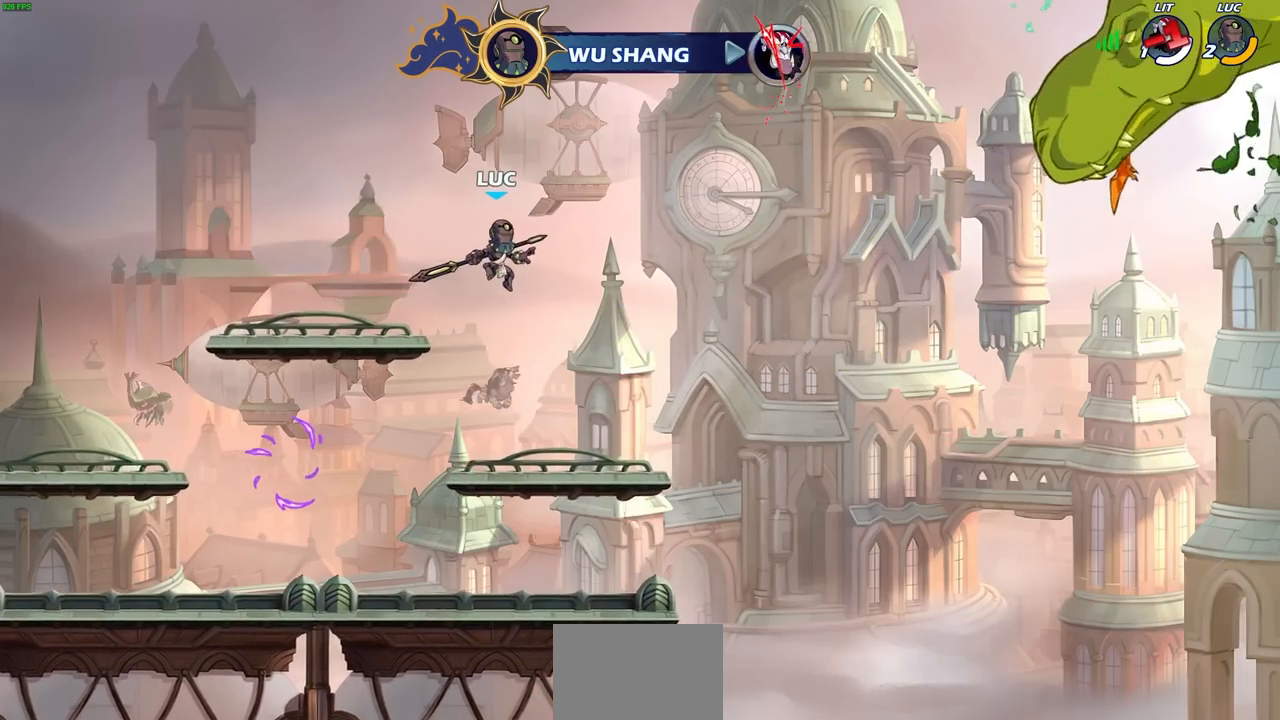
{"buttons": ["R1"], "left_stick": "up", "right_stick": "center", "events": [[83, "CROSS", "down"], [167, "CROSS", "up"], [417, "left_stick", "up-left"], [433, "R1", "down"], [483, "left_stick", "up"]]}
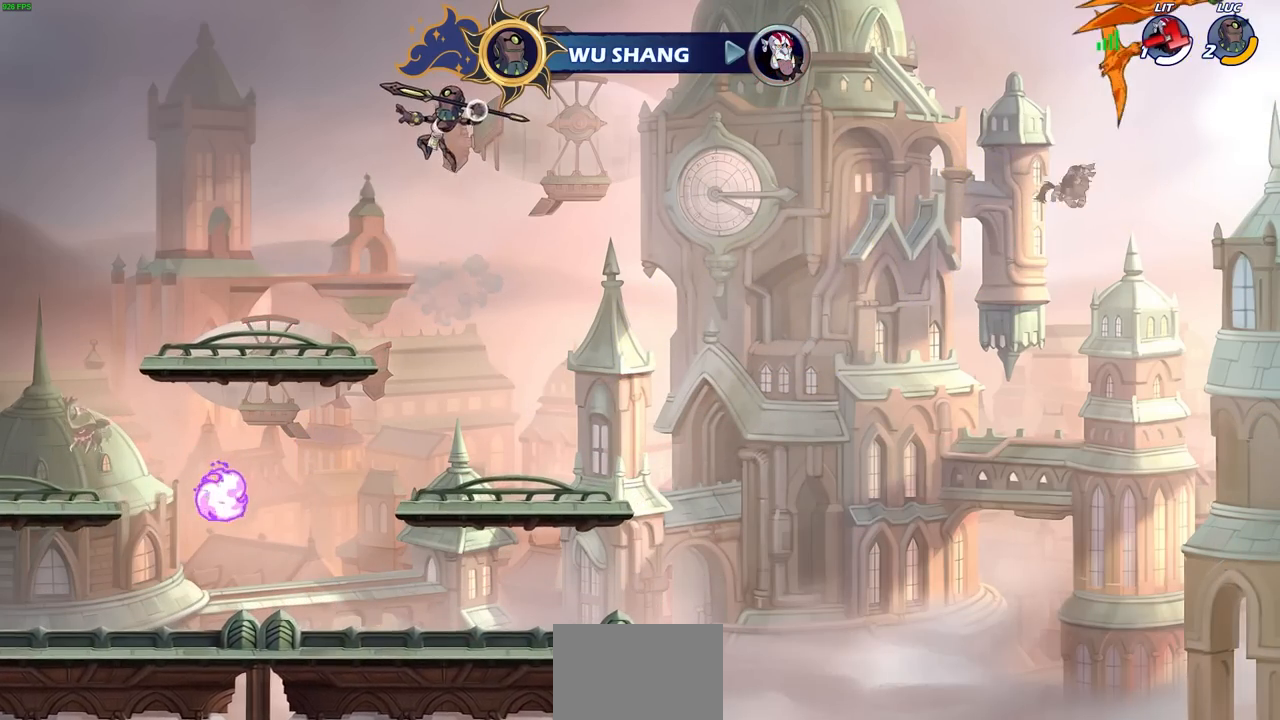
{"buttons": [], "left_stick": "down-right", "right_stick": "center", "events": [[50, "R1", "up"], [100, "left_stick", "center"], [450, "left_stick", "down-right"]]}
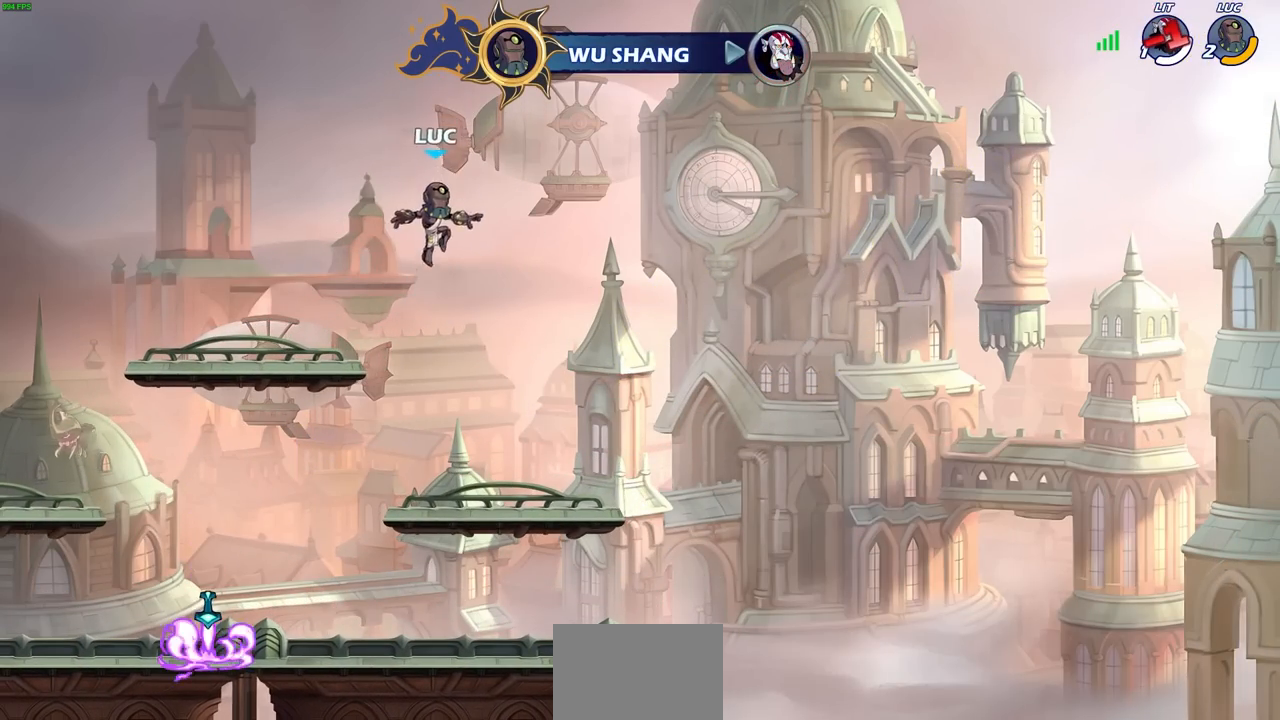
{"buttons": ["R1", "R2"], "left_stick": "left", "right_stick": "center", "events": [[83, "left_stick", "down-left"], [217, "left_stick", "center"], [350, "left_stick", "left"], [417, "R2", "down"], [433, "R1", "down"]]}
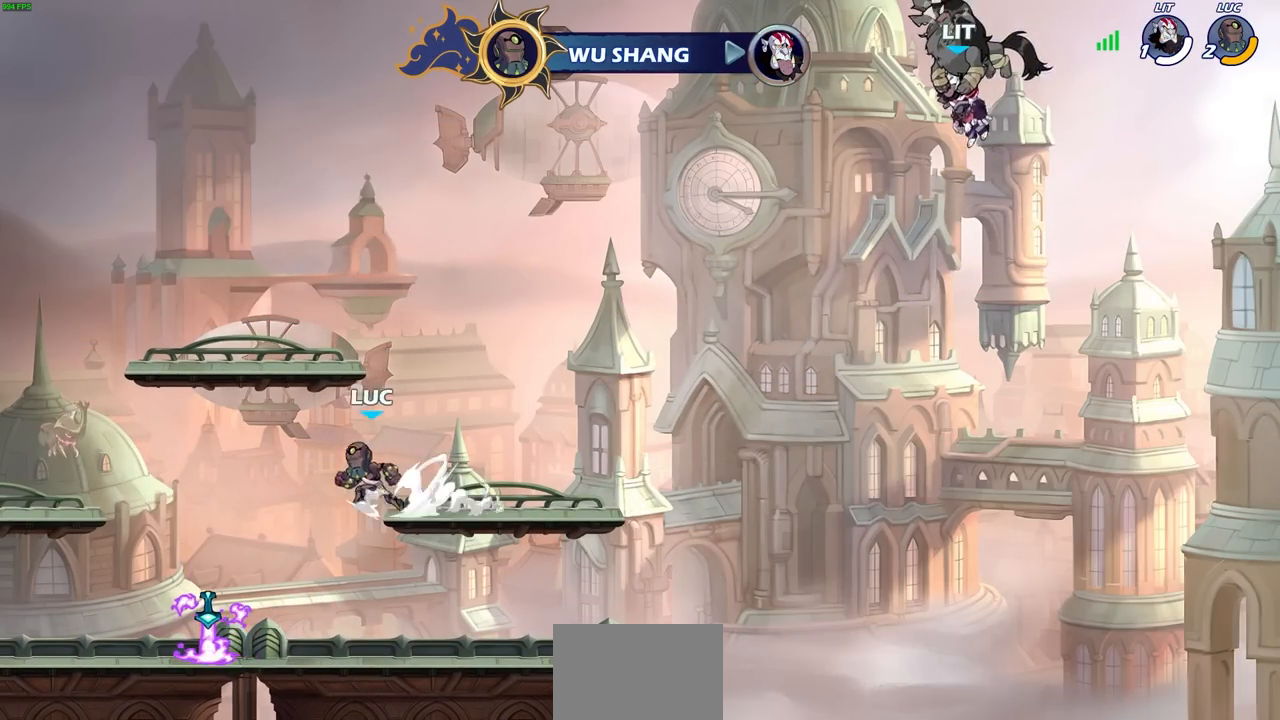
{"buttons": [], "left_stick": "right", "right_stick": "center", "events": [[17, "R1", "up"], [17, "R2", "up"], [50, "left_stick", "center"], [317, "R1", "down"], [367, "left_stick", "left"], [433, "R1", "up"], [483, "left_stick", "right"]]}
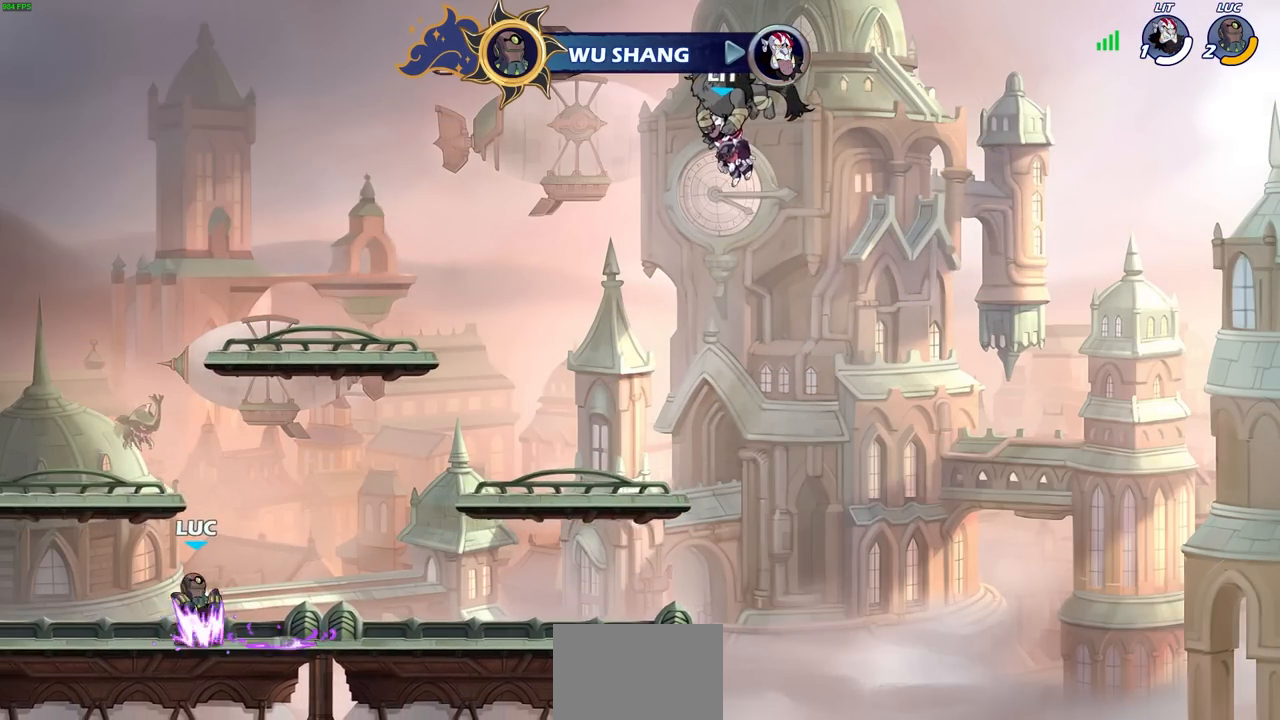
{"buttons": [], "left_stick": "center", "right_stick": "center", "events": [[17, "CROSS", "down"], [133, "CROSS", "up"], [133, "left_stick", "center"], [167, "R2", "down"], [200, "CIRCLE", "down"], [317, "CIRCLE", "up"], [317, "R2", "up"]]}
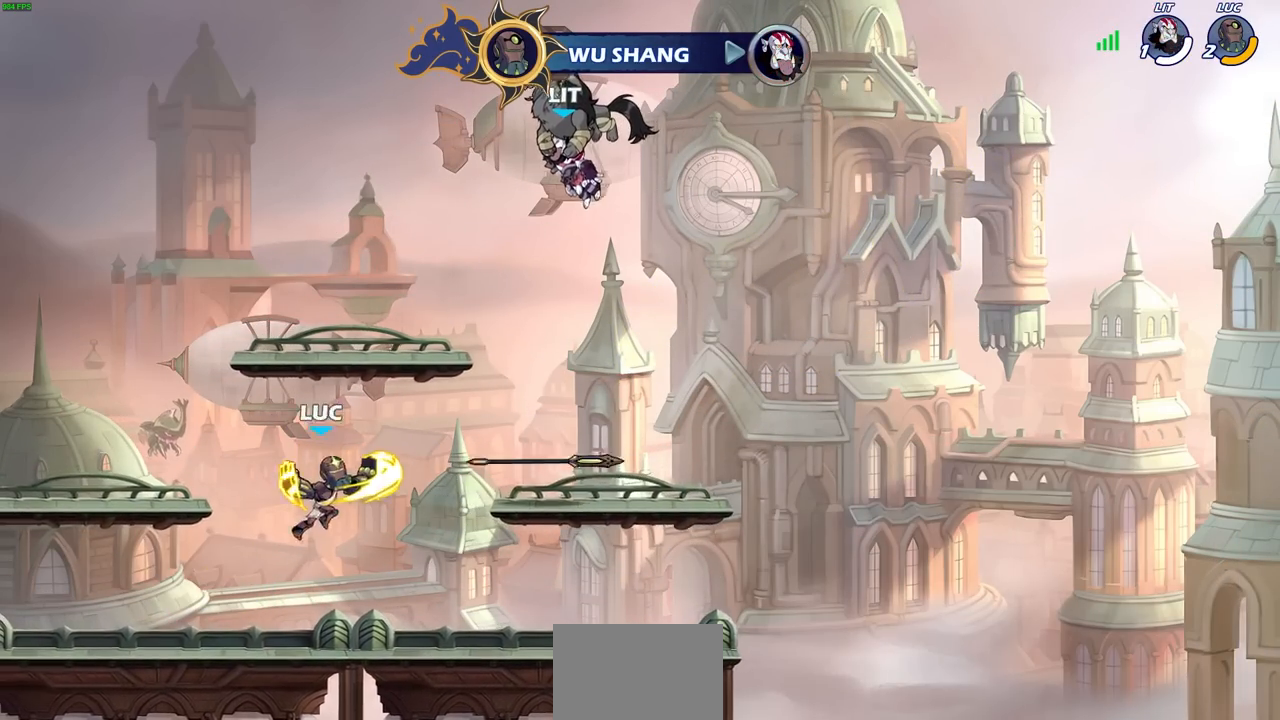
{"buttons": [], "left_stick": "center", "right_stick": "center", "events": []}
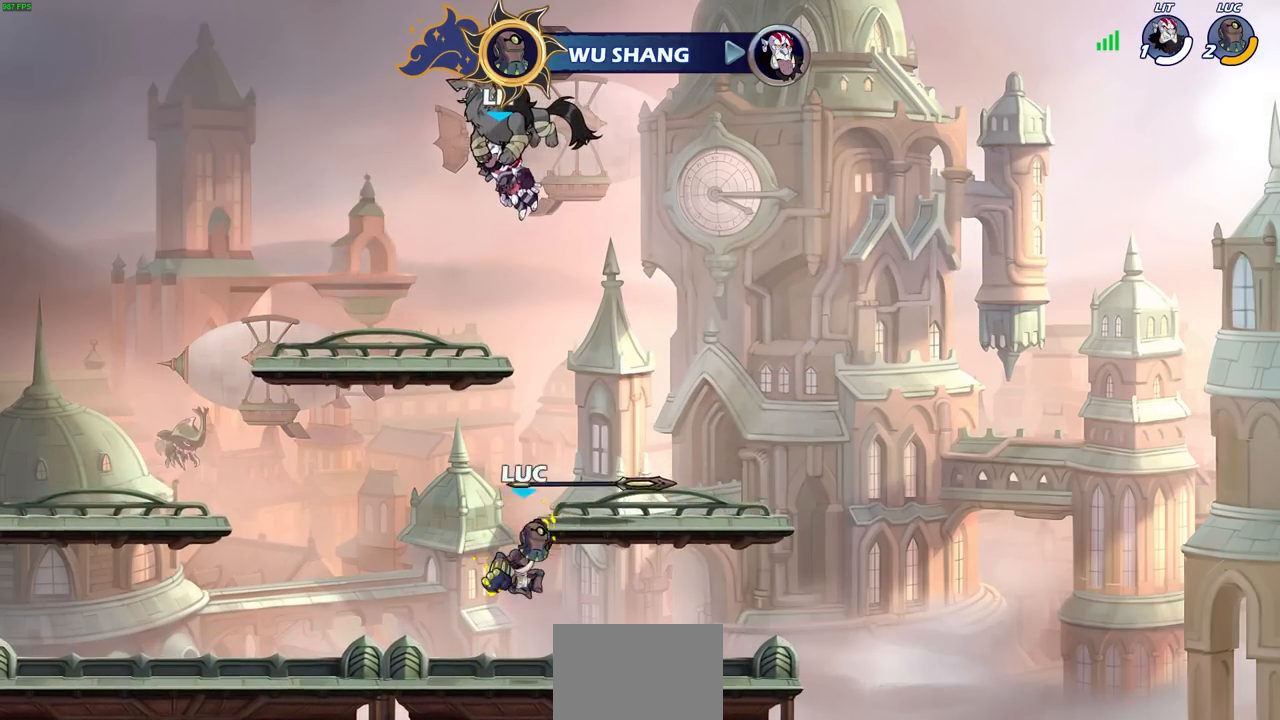
{"buttons": [], "left_stick": "center", "right_stick": "center", "events": []}
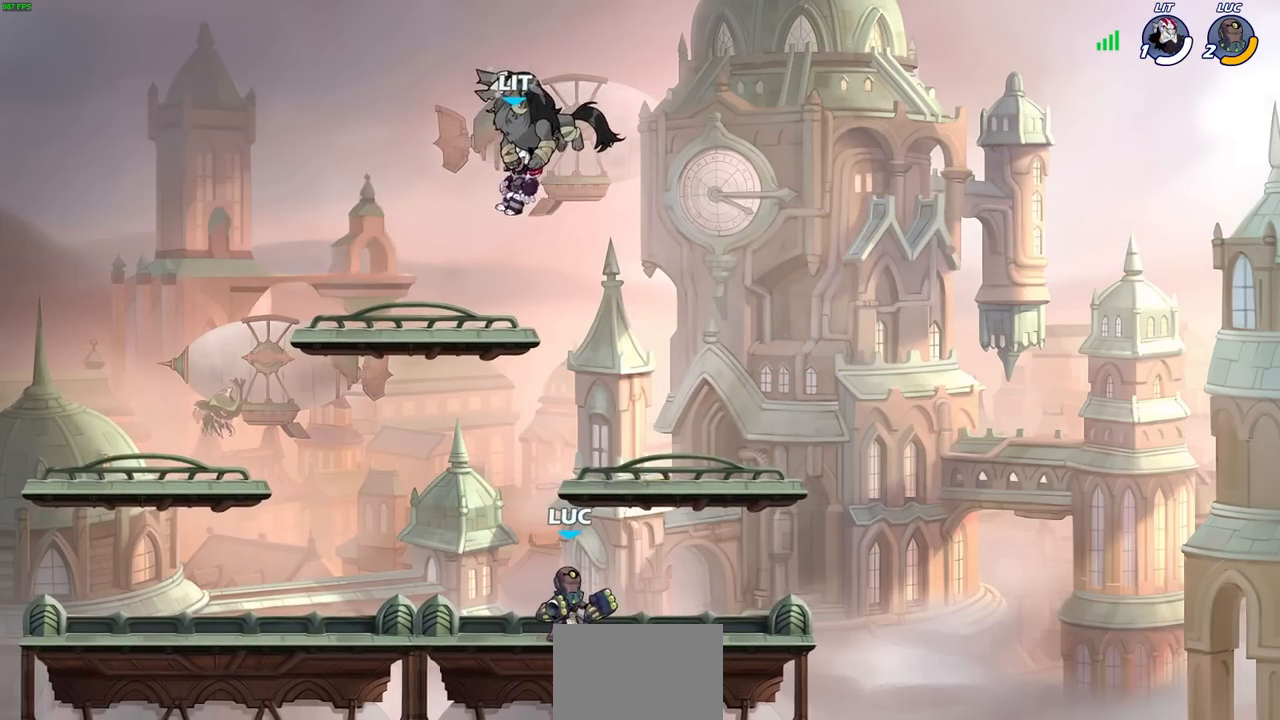
{"buttons": [], "left_stick": "center", "right_stick": "center", "events": []}
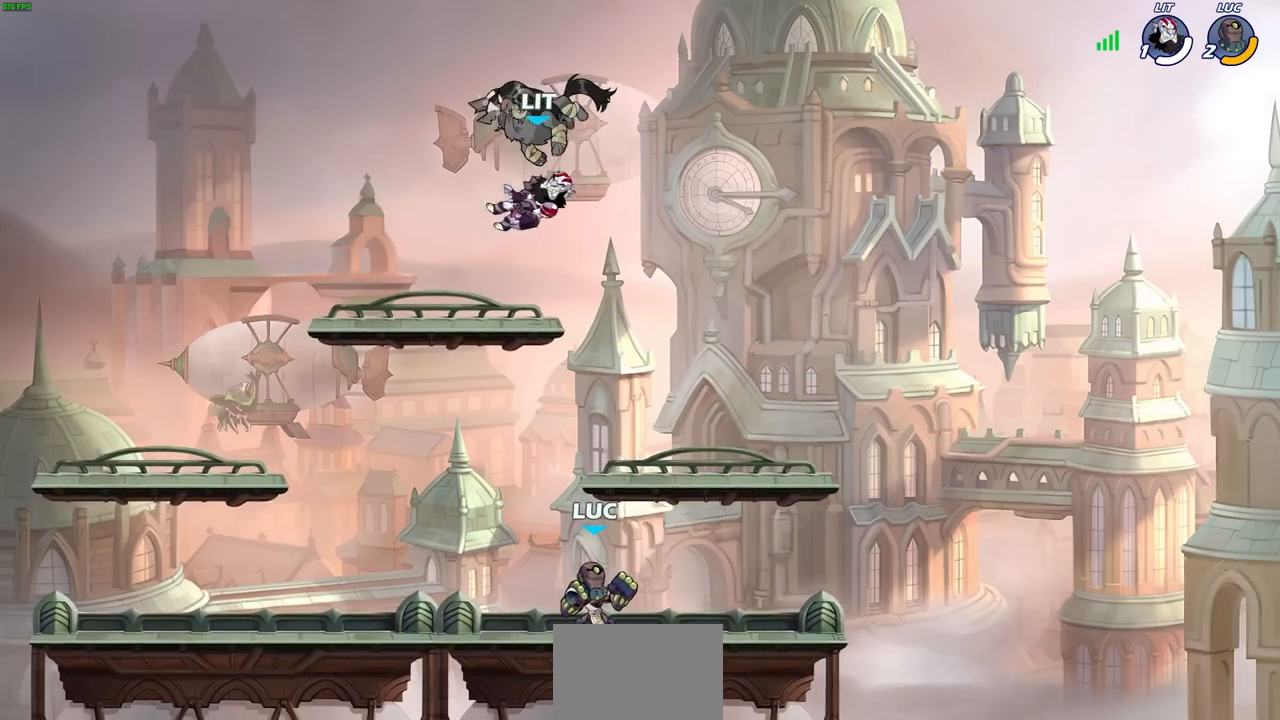
{"buttons": [], "left_stick": "center", "right_stick": "center", "events": []}
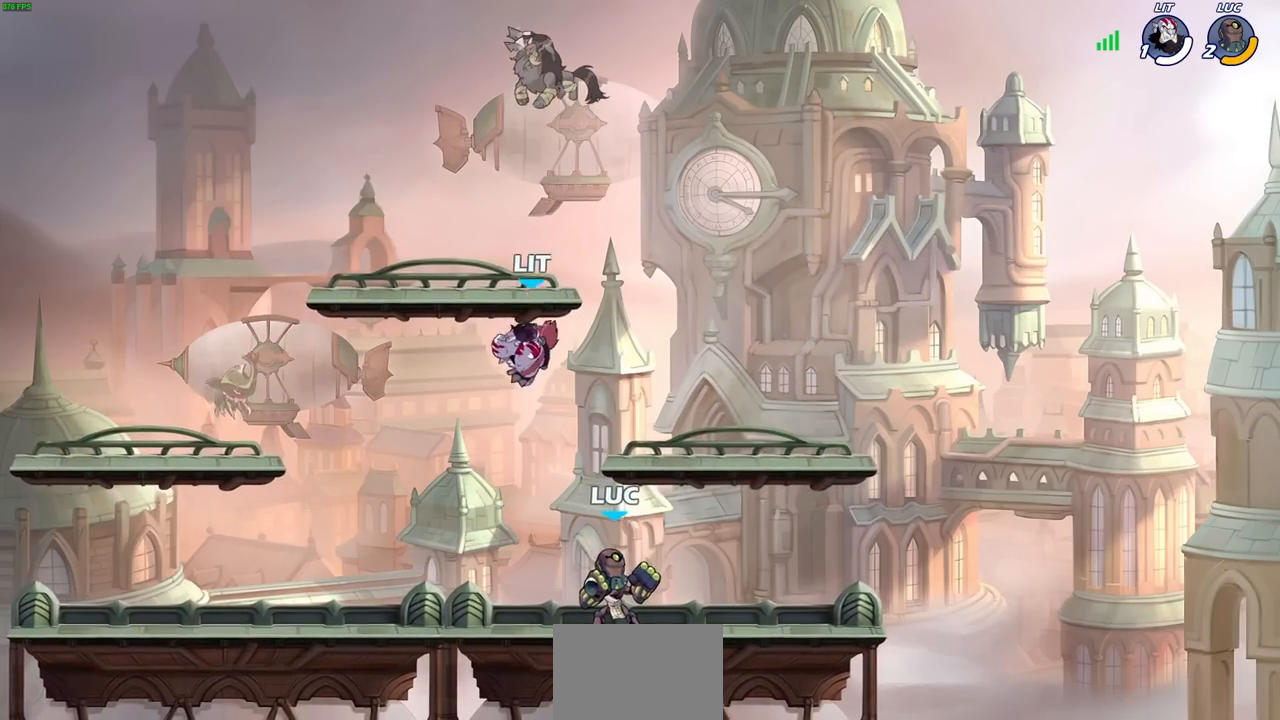
{"buttons": ["CROSS"], "left_stick": "left", "right_stick": "center", "events": [[317, "left_stick", "left"], [350, "CROSS", "down"]]}
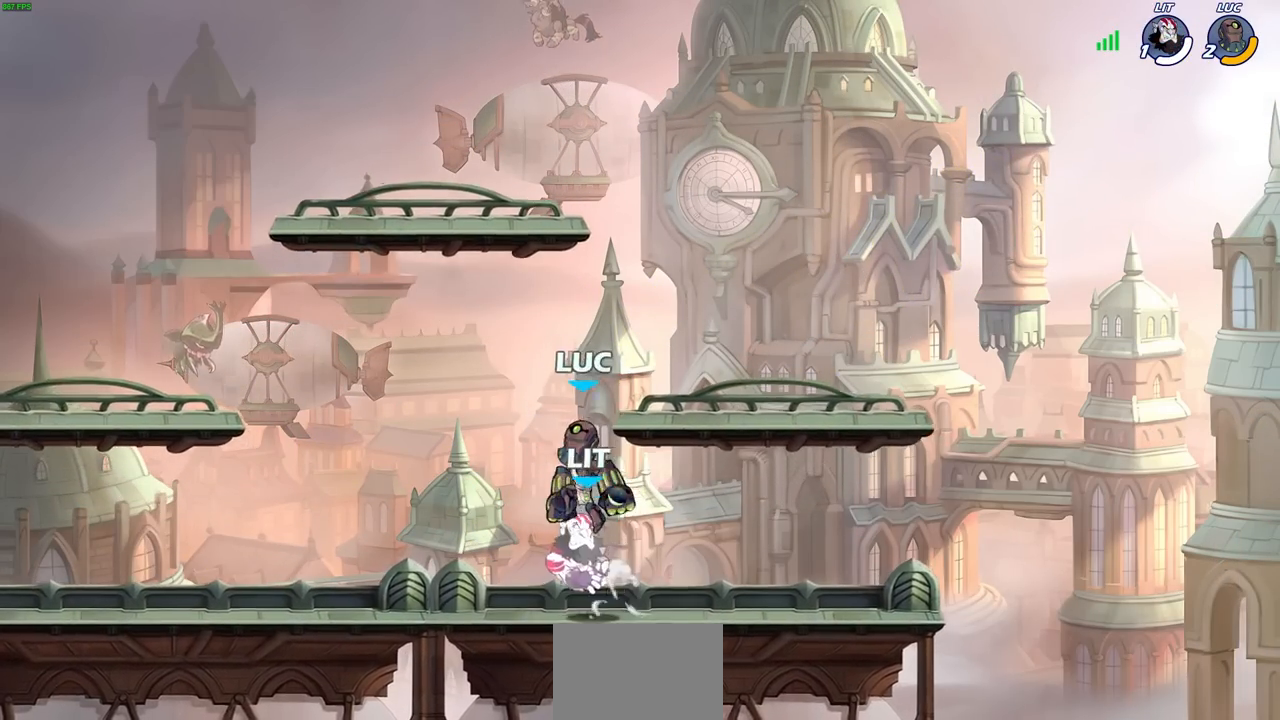
{"buttons": ["CIRCLE", "R1", "R2"], "left_stick": "down", "right_stick": "center", "events": [[17, "CROSS", "up"], [67, "left_stick", "down-left"], [417, "R1", "down"], [417, "R2", "down"], [433, "CIRCLE", "down"], [483, "left_stick", "down"]]}
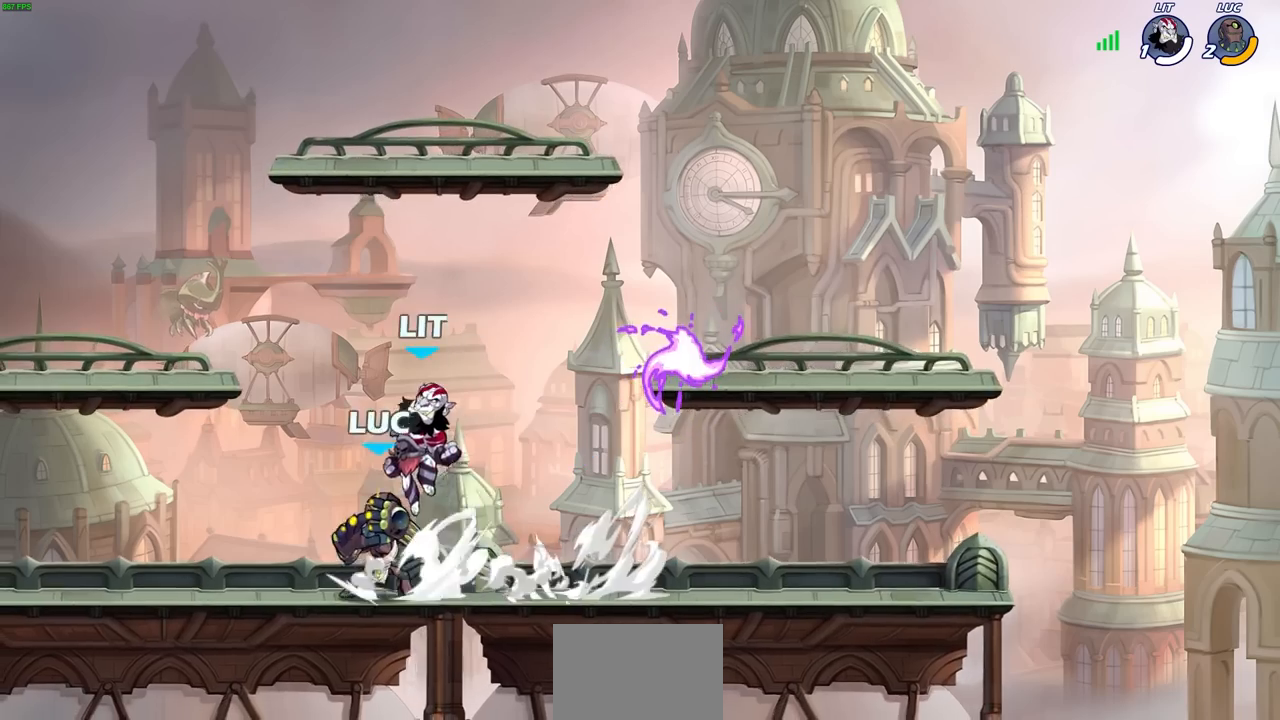
{"buttons": [], "left_stick": "center", "right_stick": "center", "events": [[50, "R1", "up"], [50, "R2", "up"], [450, "CIRCLE", "up"], [500, "left_stick", "center"]]}